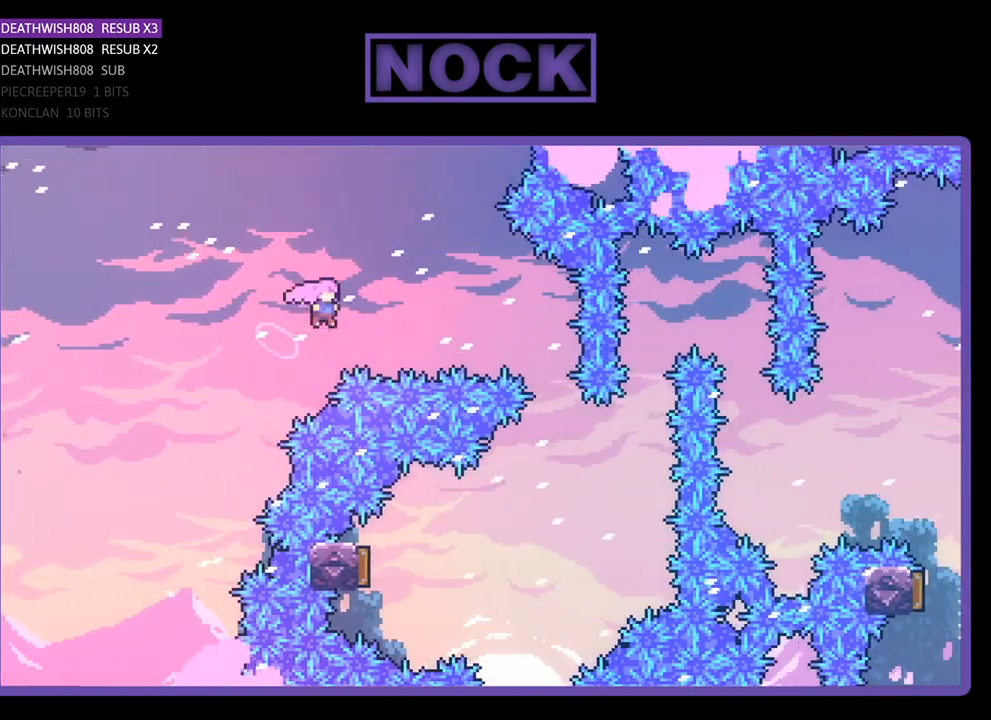
Gameplay with a controller (PlayStation layout); each line is a JSON object with the inputs held at the frame after it. "events" lists button and stick changes between this image and that frame as [ms after this image, input, new state], when the widget could be followed in between. Not read: left_stick.
{"buttons": ["R2"], "right_stick": "center", "events": [[33, "DPAD_UP", "up"], [67, "CIRCLE", "down"], [433, "CIRCLE", "up"], [500, "DPAD_RIGHT", "up"]]}
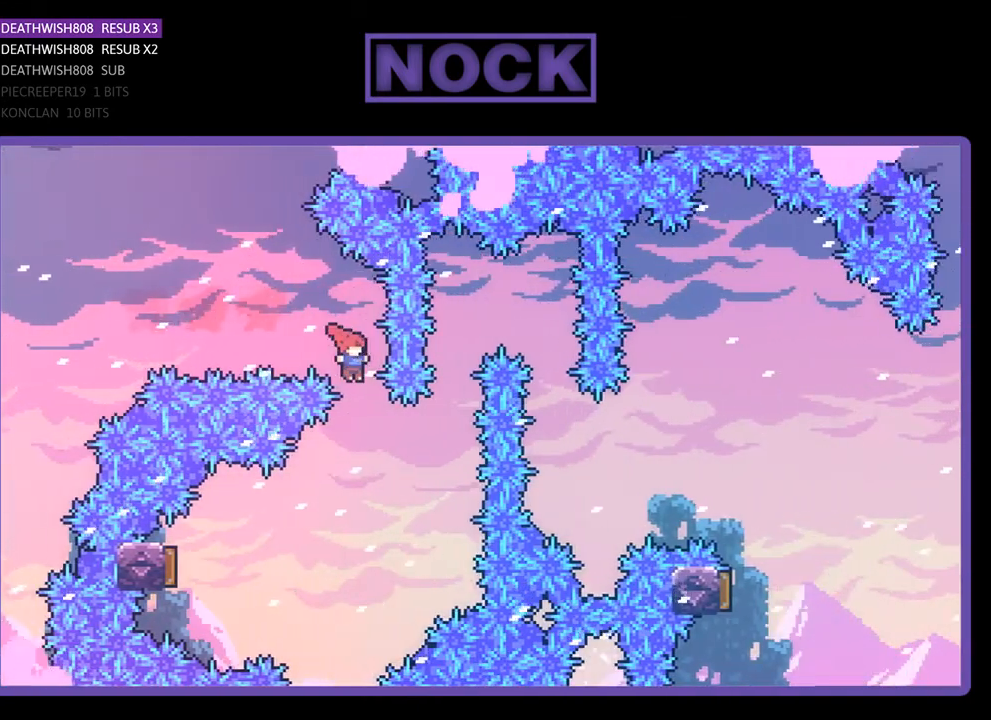
{"buttons": ["CIRCLE", "R2", "DPAD_LEFT"], "right_stick": "center", "events": [[67, "DPAD_LEFT", "down"], [400, "CIRCLE", "down"]]}
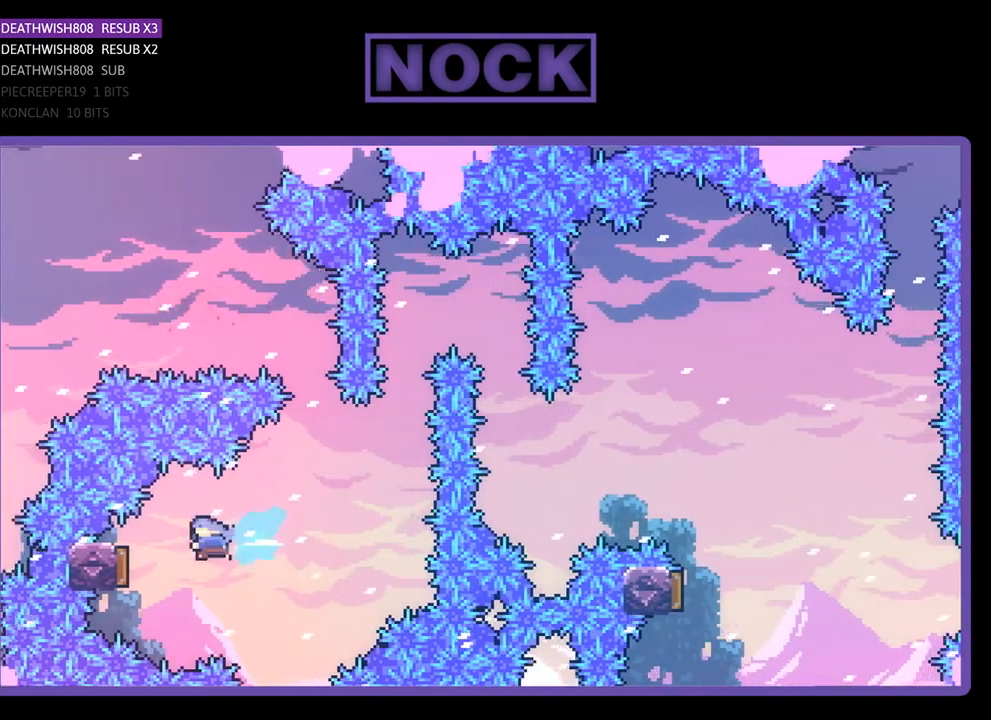
{"buttons": ["R2", "DPAD_RIGHT"], "right_stick": "center", "events": [[167, "DPAD_LEFT", "up"], [200, "CIRCLE", "up"], [267, "DPAD_RIGHT", "down"]]}
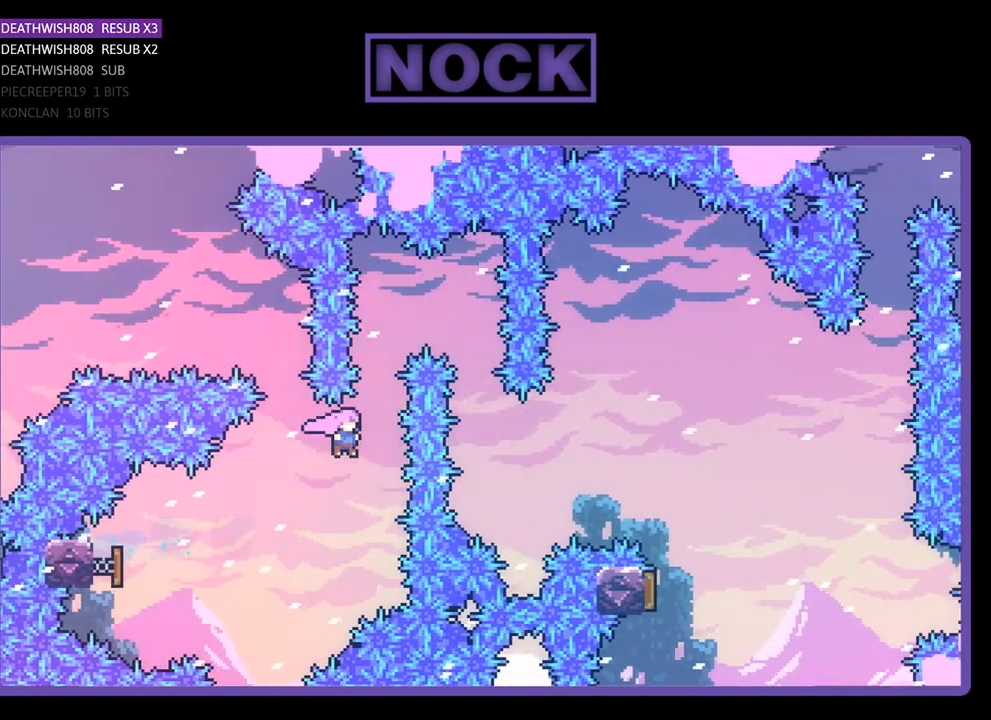
{"buttons": ["R2", "DPAD_RIGHT"], "right_stick": "center", "events": [[100, "DPAD_UP", "down"], [133, "CIRCLE", "down"], [133, "DPAD_RIGHT", "up"], [200, "DPAD_RIGHT", "down"], [367, "CIRCLE", "up"], [433, "DPAD_UP", "up"]]}
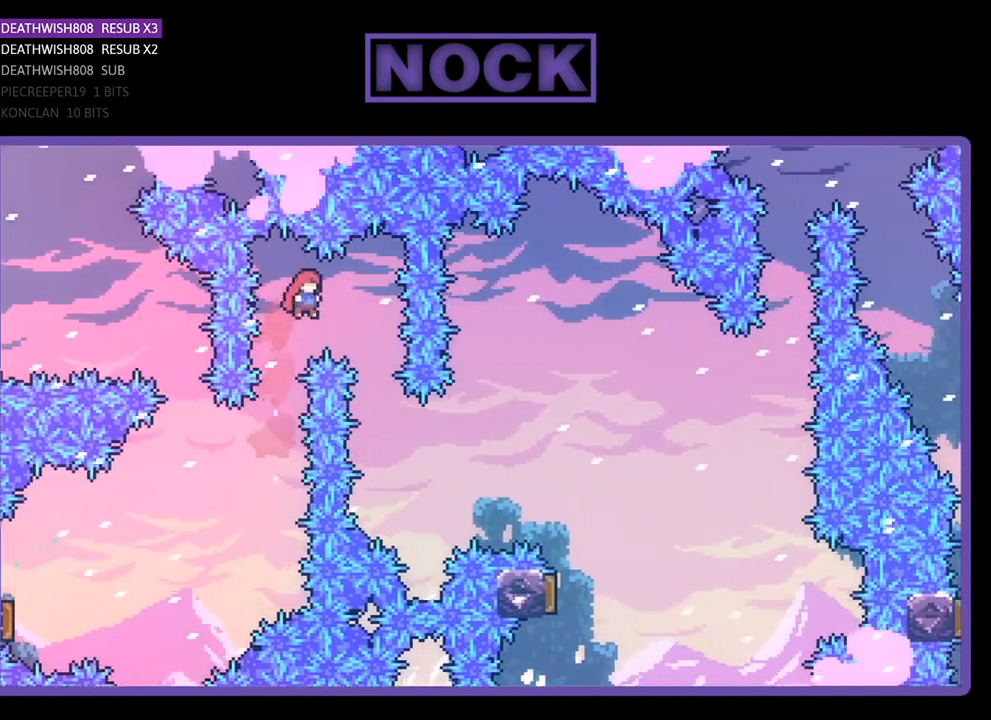
{"buttons": ["CIRCLE", "R2", "DPAD_UP", "DPAD_RIGHT"], "right_stick": "center", "events": [[233, "DPAD_RIGHT", "up"], [367, "DPAD_RIGHT", "down"], [367, "DPAD_UP", "down"], [500, "CIRCLE", "down"]]}
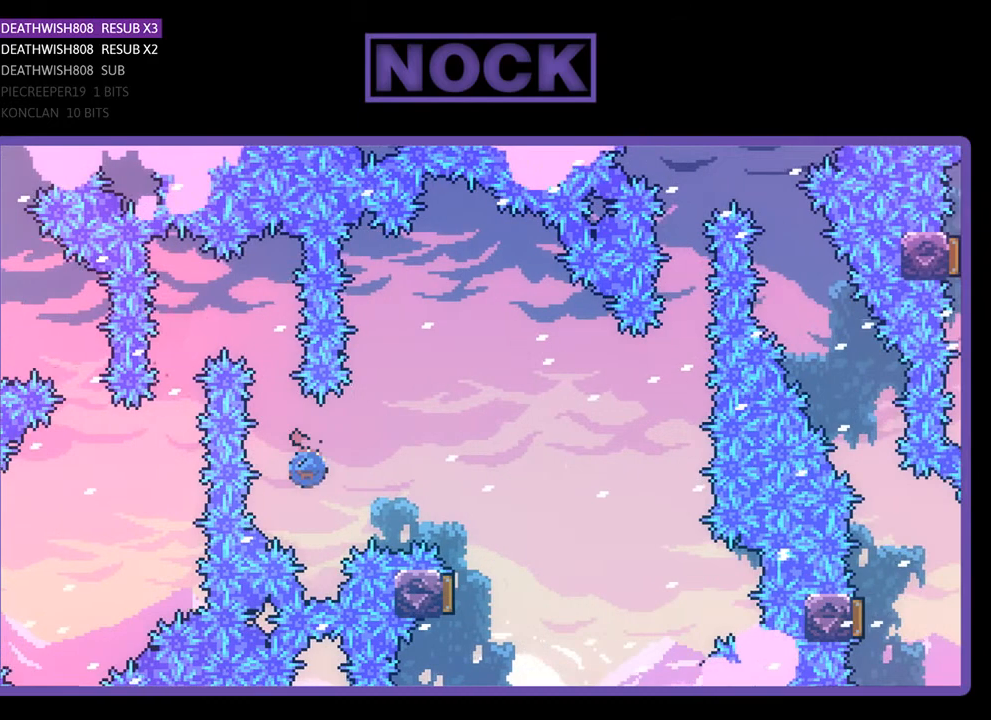
{"buttons": ["R2"], "right_stick": "center", "events": [[200, "CIRCLE", "up"], [433, "DPAD_UP", "up"], [467, "DPAD_RIGHT", "up"]]}
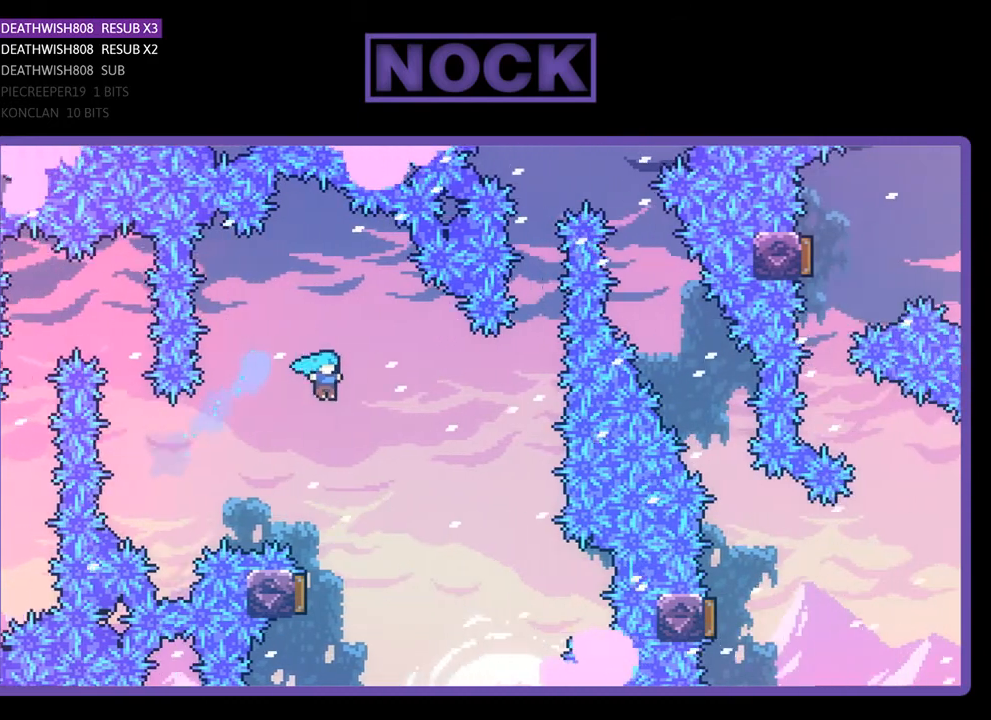
{"buttons": ["R2"], "right_stick": "center", "events": [[267, "DPAD_LEFT", "down"], [400, "DPAD_LEFT", "up"]]}
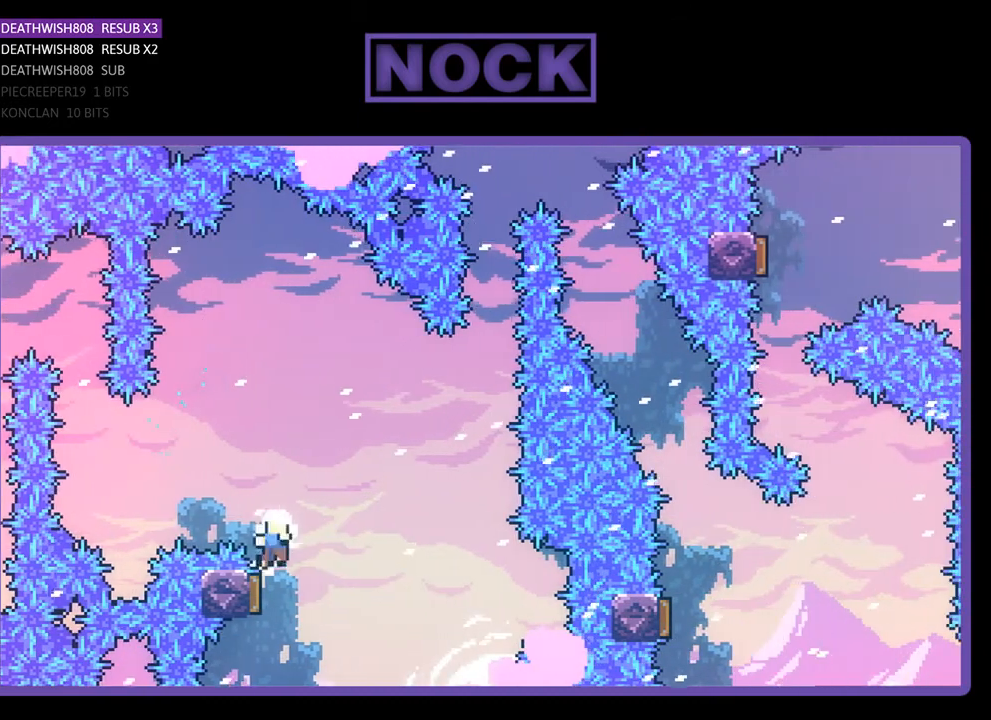
{"buttons": [], "right_stick": "center", "events": [[333, "R2", "up"]]}
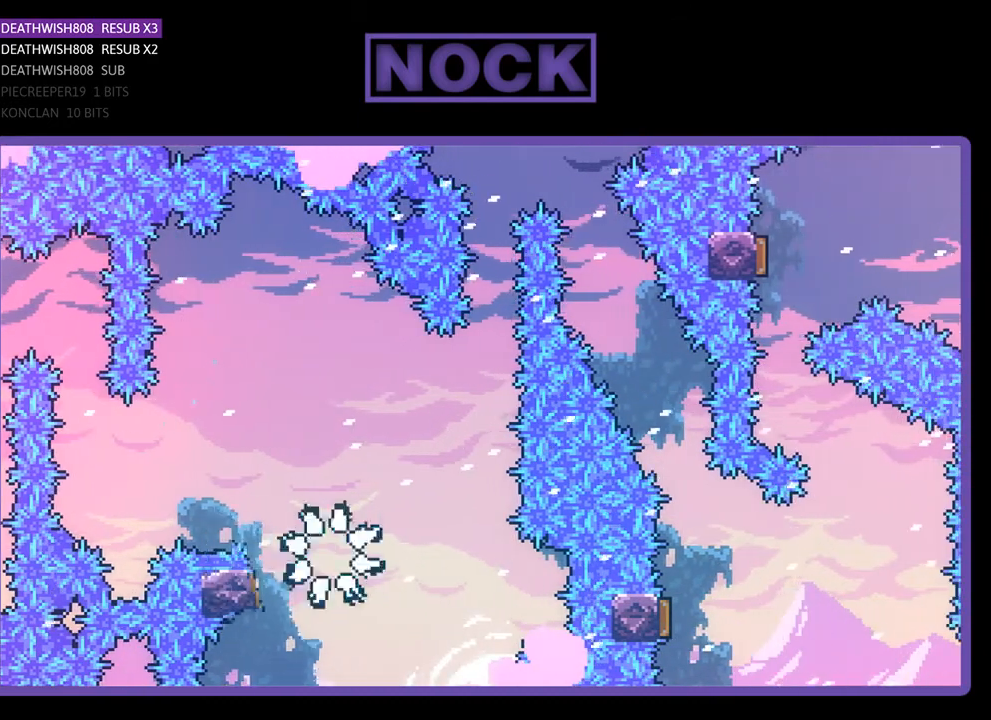
{"buttons": [], "right_stick": "center", "events": []}
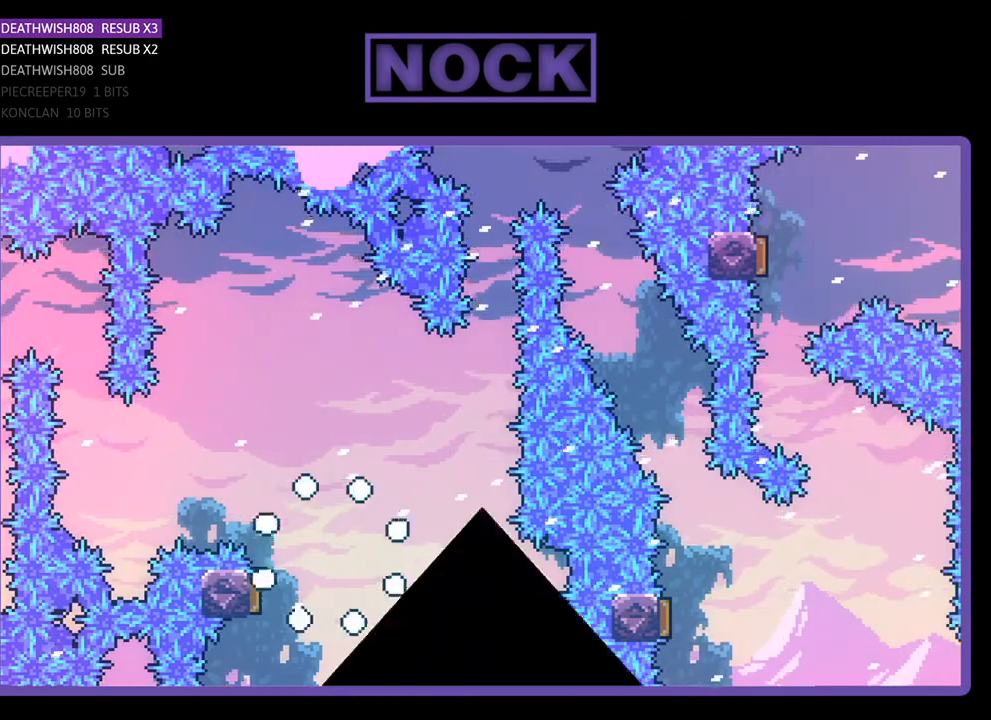
{"buttons": ["R2"], "right_stick": "center", "events": [[500, "R2", "down"]]}
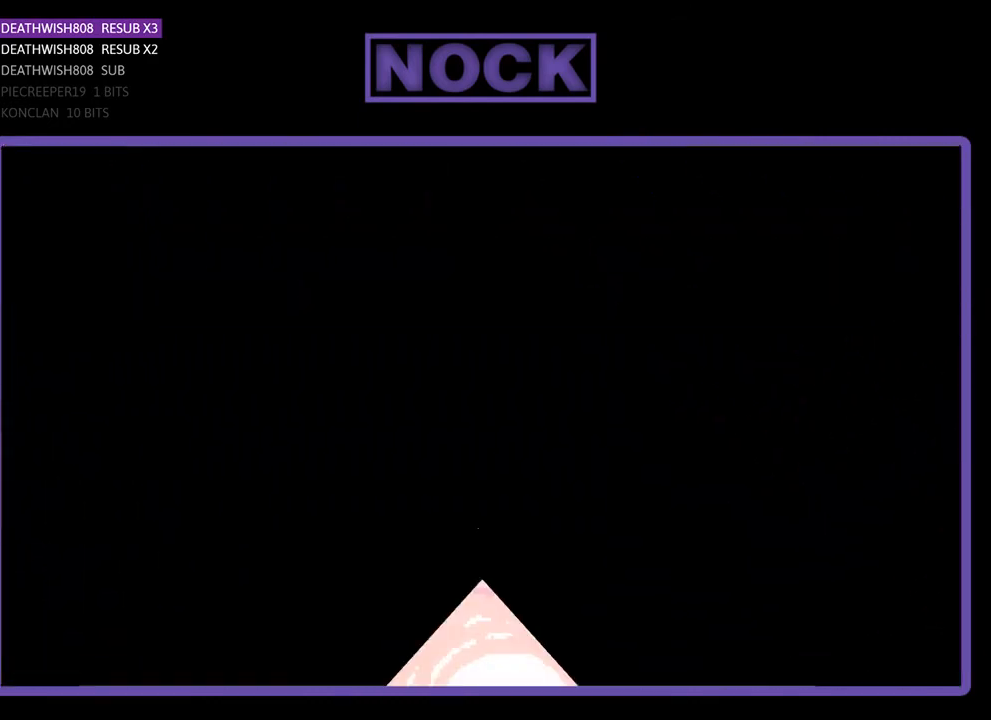
{"buttons": ["R2", "DPAD_RIGHT"], "right_stick": "center", "events": [[33, "DPAD_RIGHT", "down"]]}
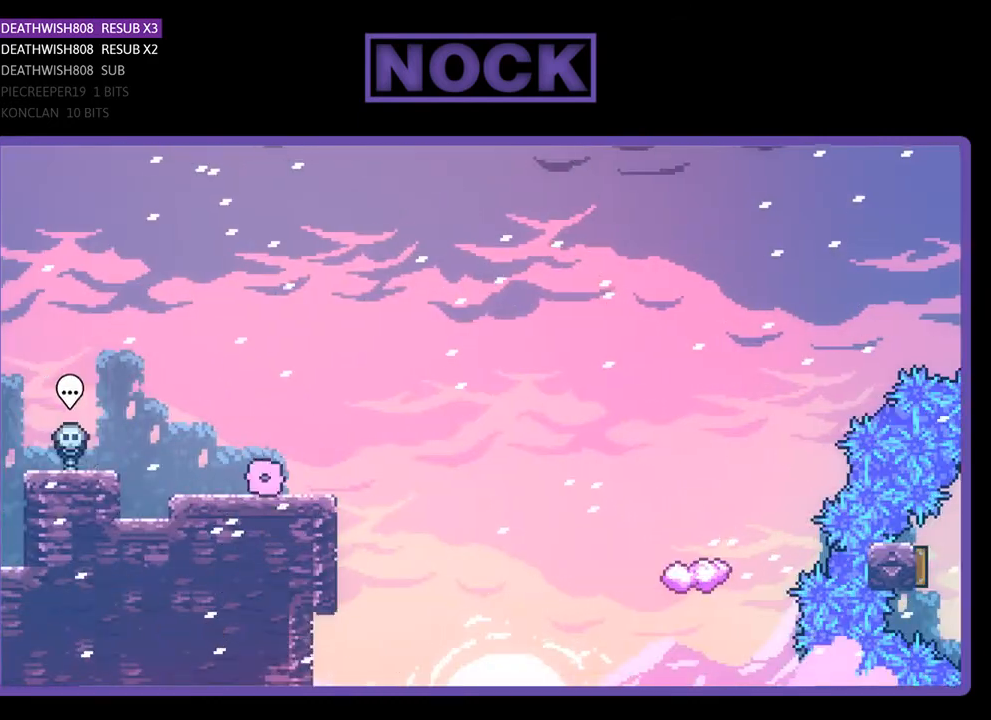
{"buttons": ["CROSS", "R2", "DPAD_UP", "DPAD_RIGHT"], "right_stick": "center", "events": [[300, "DPAD_UP", "down"], [400, "CROSS", "down"]]}
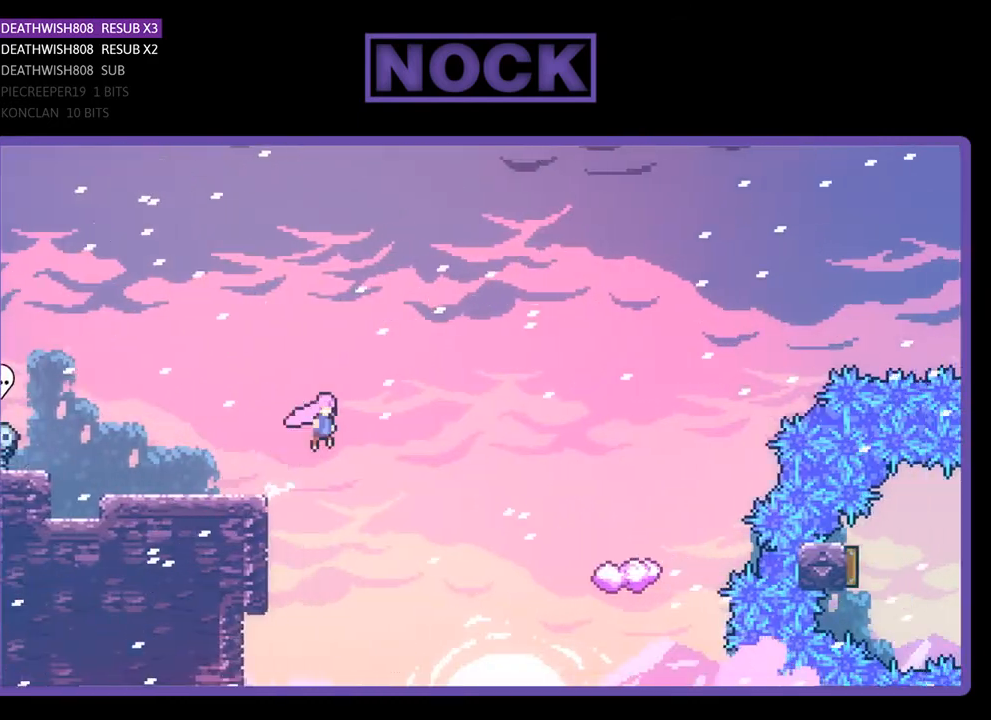
{"buttons": ["CIRCLE", "R2", "DPAD_RIGHT"], "right_stick": "center", "events": [[33, "CROSS", "up"], [267, "CIRCLE", "down"], [467, "DPAD_UP", "up"]]}
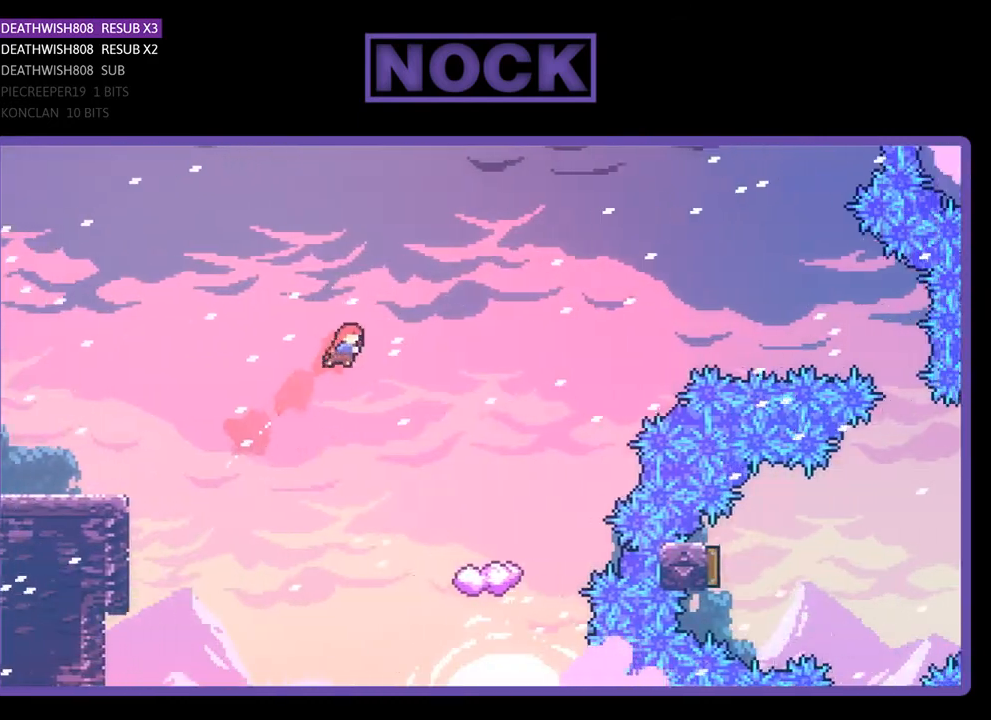
{"buttons": ["R2", "DPAD_RIGHT"], "right_stick": "center", "events": [[67, "CIRCLE", "up"]]}
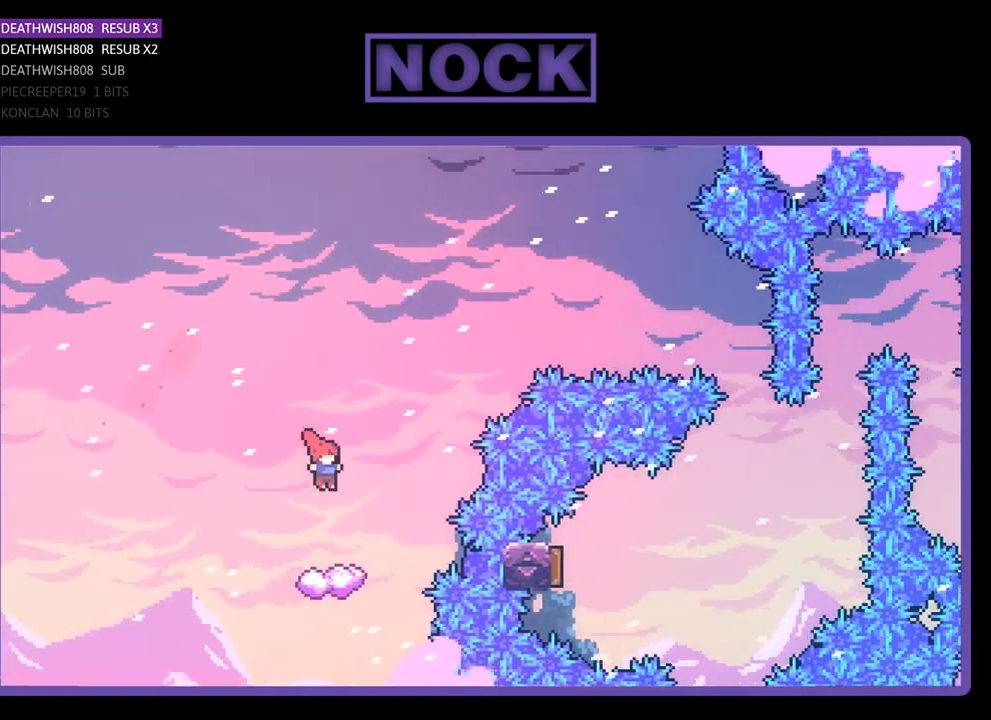
{"buttons": ["R2", "DPAD_RIGHT"], "right_stick": "center", "events": [[67, "DPAD_RIGHT", "up"], [400, "DPAD_RIGHT", "down"]]}
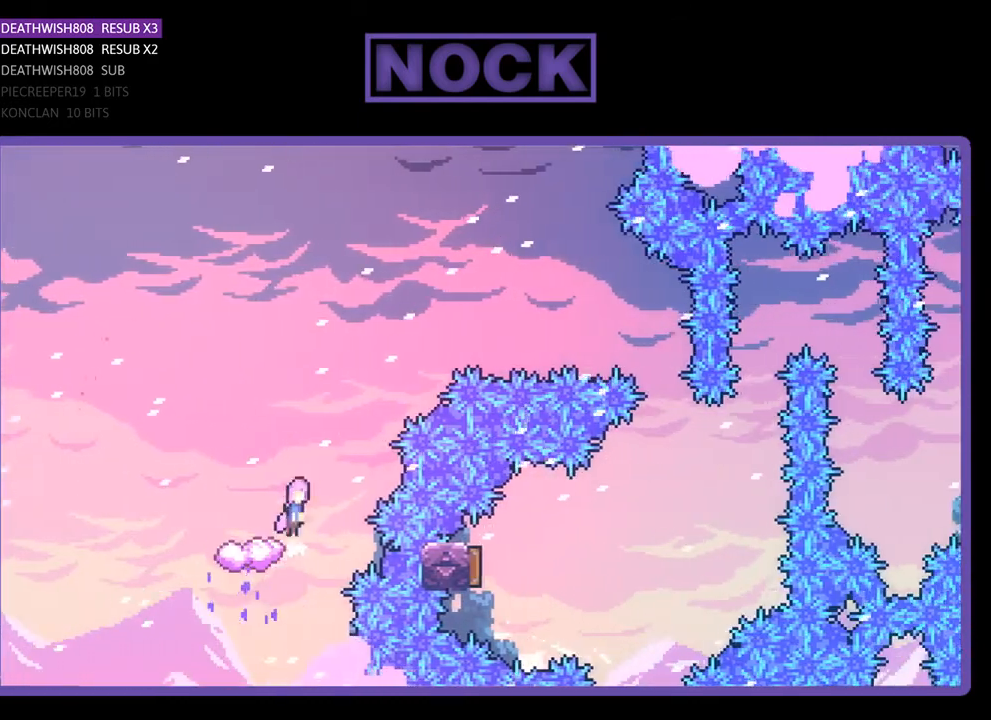
{"buttons": ["CIRCLE", "R2", "DPAD_RIGHT"], "right_stick": "center", "events": [[33, "CROSS", "down"], [133, "DPAD_UP", "down"], [400, "CROSS", "up"], [433, "DPAD_UP", "up"], [500, "CIRCLE", "down"]]}
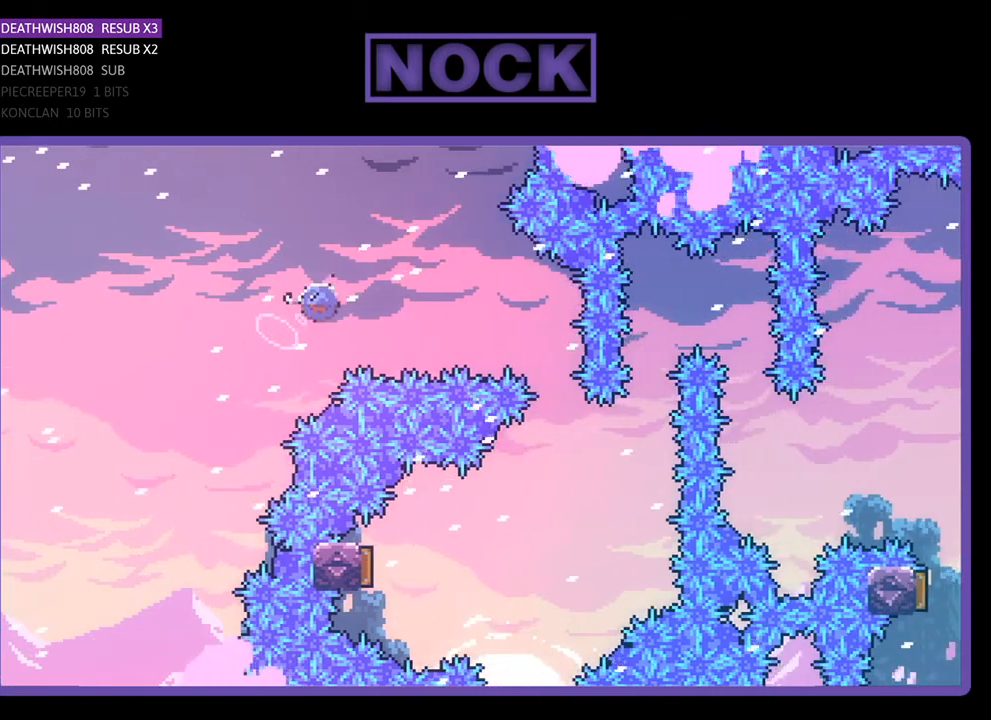
{"buttons": ["R2"], "right_stick": "center", "events": [[367, "CIRCLE", "up"], [433, "DPAD_RIGHT", "up"]]}
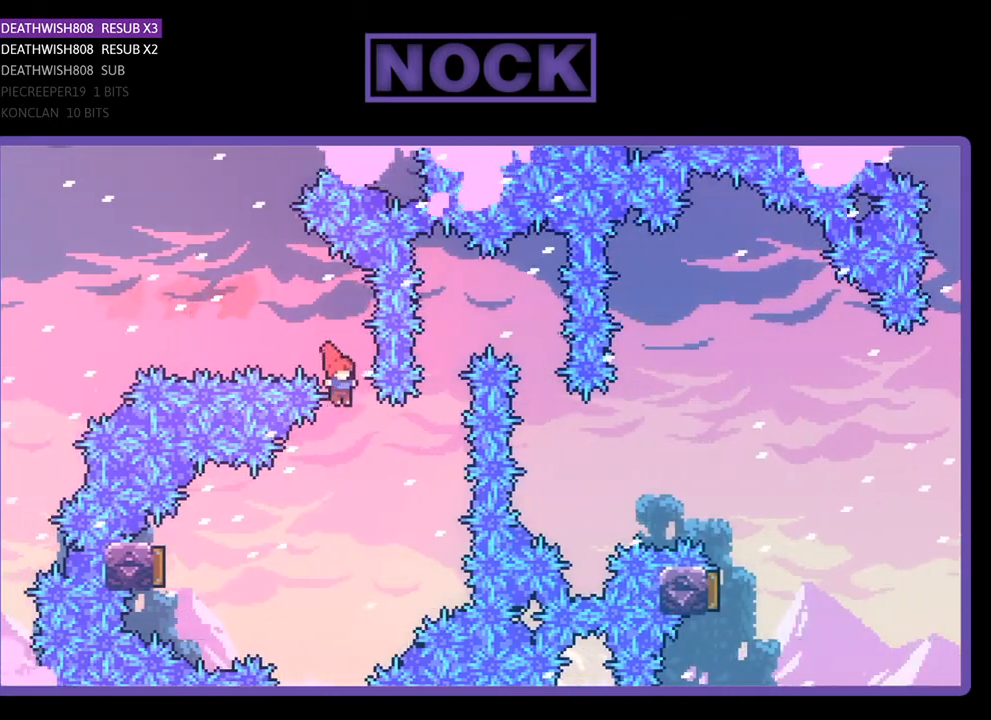
{"buttons": ["CIRCLE", "R2", "DPAD_LEFT"], "right_stick": "center", "events": [[33, "DPAD_LEFT", "down"], [400, "CIRCLE", "down"]]}
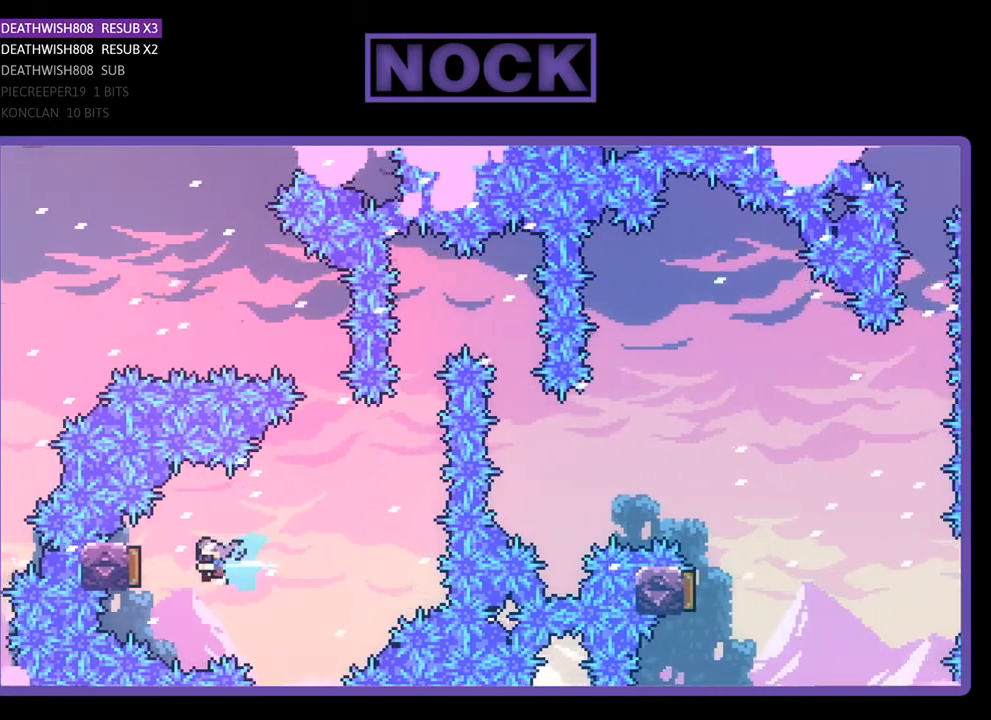
{"buttons": ["R2", "DPAD_RIGHT"], "right_stick": "center", "events": [[100, "DPAD_LEFT", "up"], [200, "DPAD_RIGHT", "down"], [233, "CIRCLE", "up"]]}
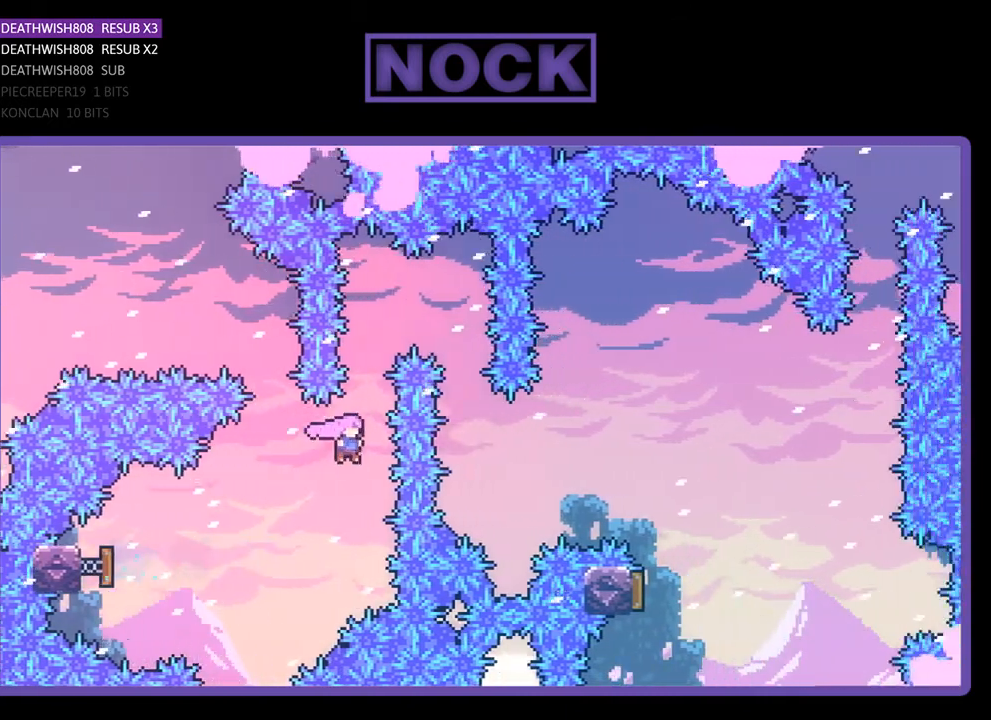
{"buttons": ["R2", "DPAD_RIGHT"], "right_stick": "center", "events": [[100, "CIRCLE", "down"], [100, "DPAD_RIGHT", "up"], [100, "DPAD_UP", "down"], [233, "DPAD_RIGHT", "down"], [333, "CIRCLE", "up"], [367, "DPAD_UP", "up"]]}
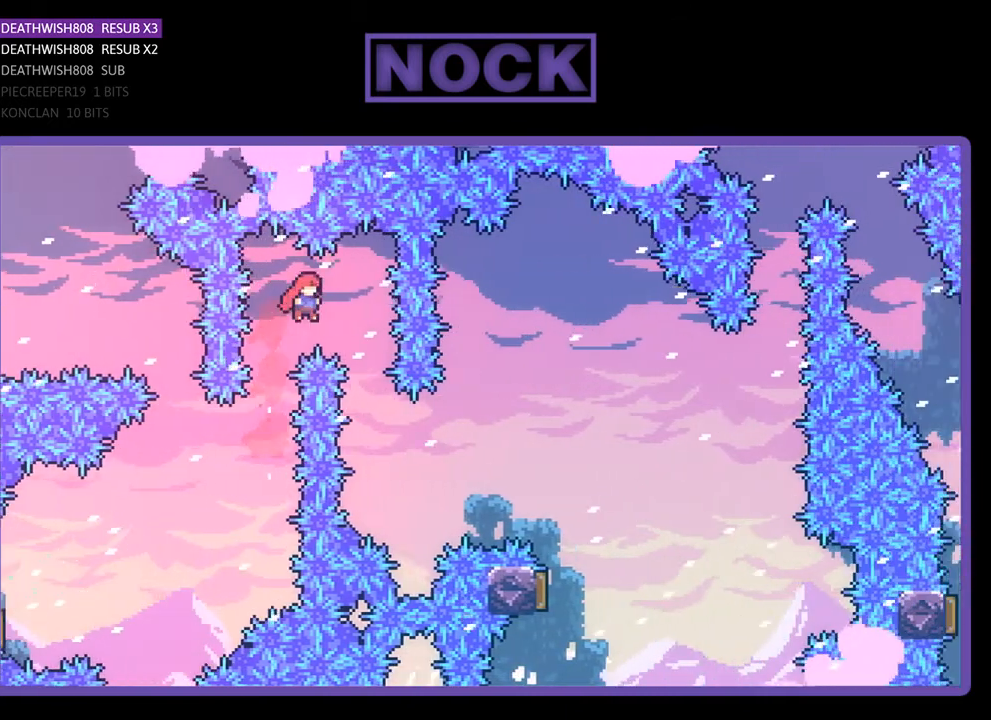
{"buttons": ["CIRCLE", "R2", "DPAD_UP", "DPAD_RIGHT"], "right_stick": "center", "events": [[167, "DPAD_RIGHT", "up"], [267, "DPAD_UP", "down"], [300, "DPAD_RIGHT", "down"], [500, "CIRCLE", "down"]]}
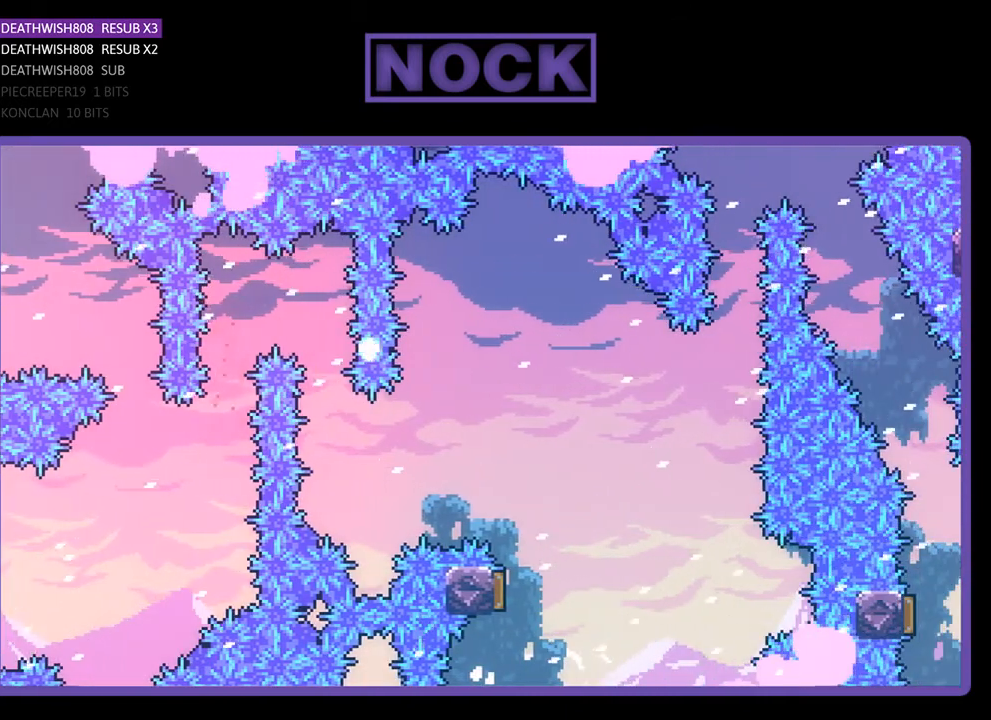
{"buttons": [], "right_stick": "center", "events": [[200, "CIRCLE", "up"], [267, "DPAD_RIGHT", "up"], [267, "DPAD_UP", "up"], [267, "R2", "up"]]}
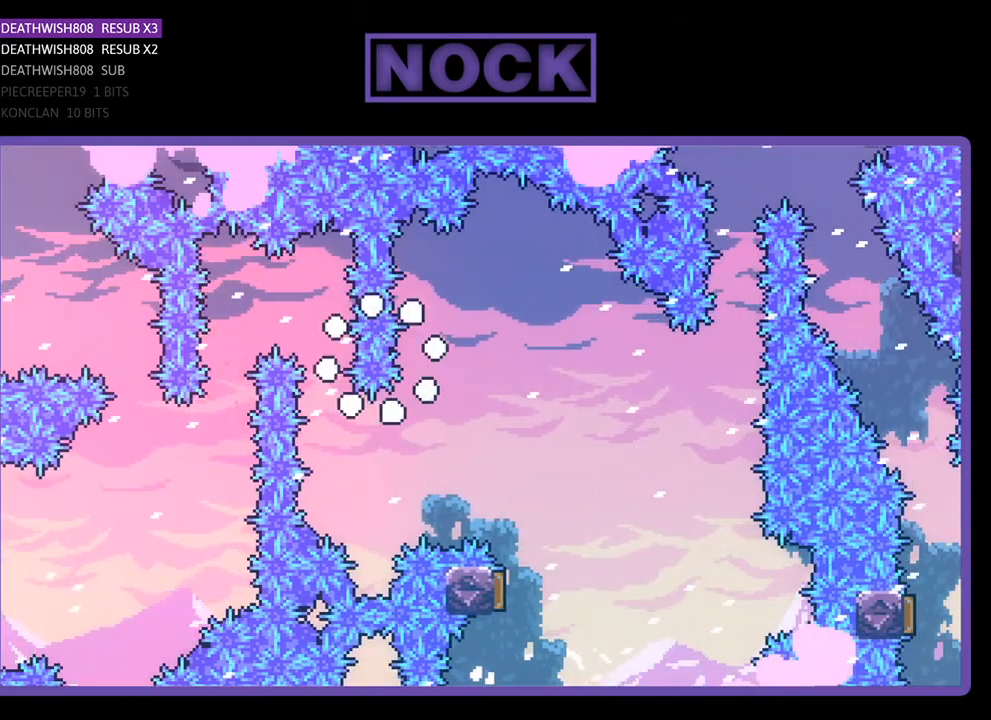
{"buttons": ["R2"], "right_stick": "center", "events": [[467, "R2", "down"]]}
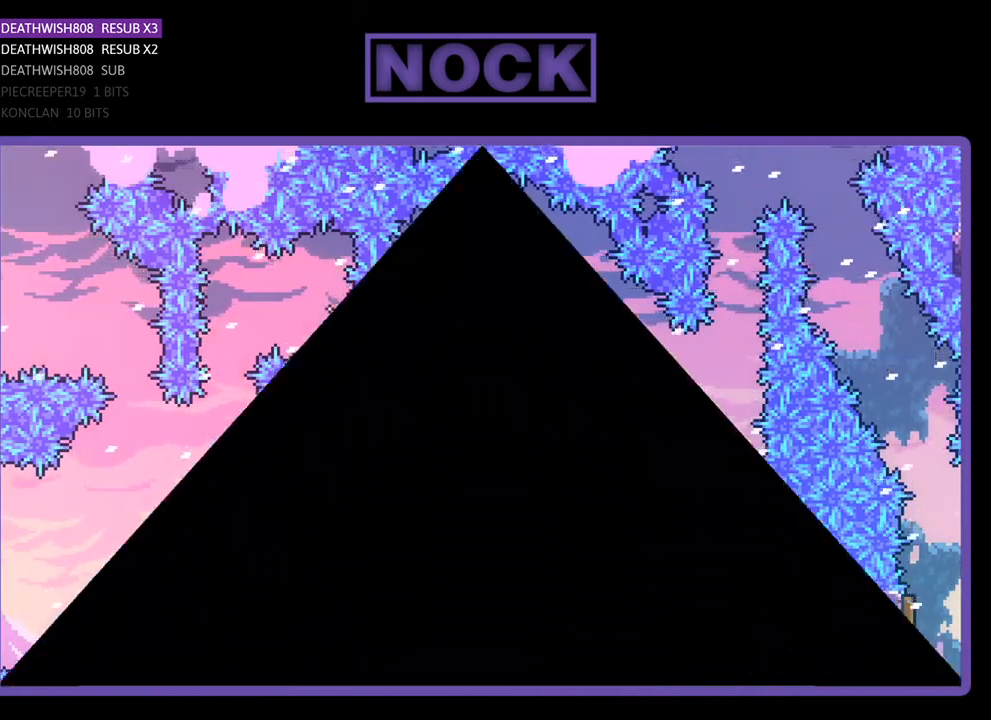
{"buttons": ["R2", "DPAD_RIGHT"], "right_stick": "center", "events": [[100, "DPAD_RIGHT", "down"]]}
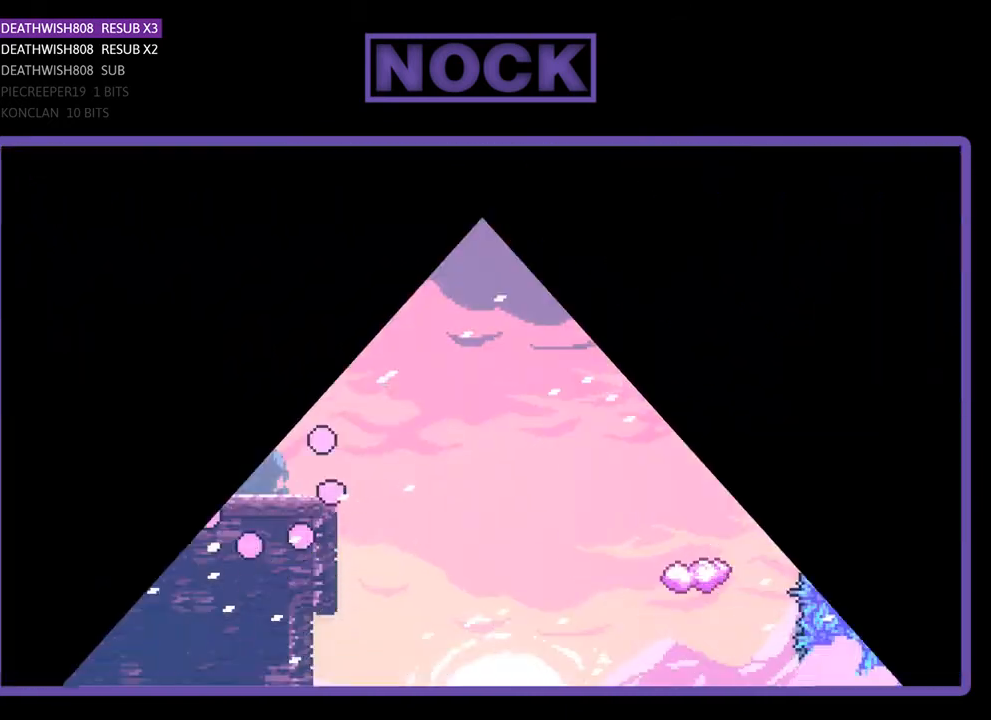
{"buttons": ["R2", "DPAD_RIGHT"], "right_stick": "center", "events": []}
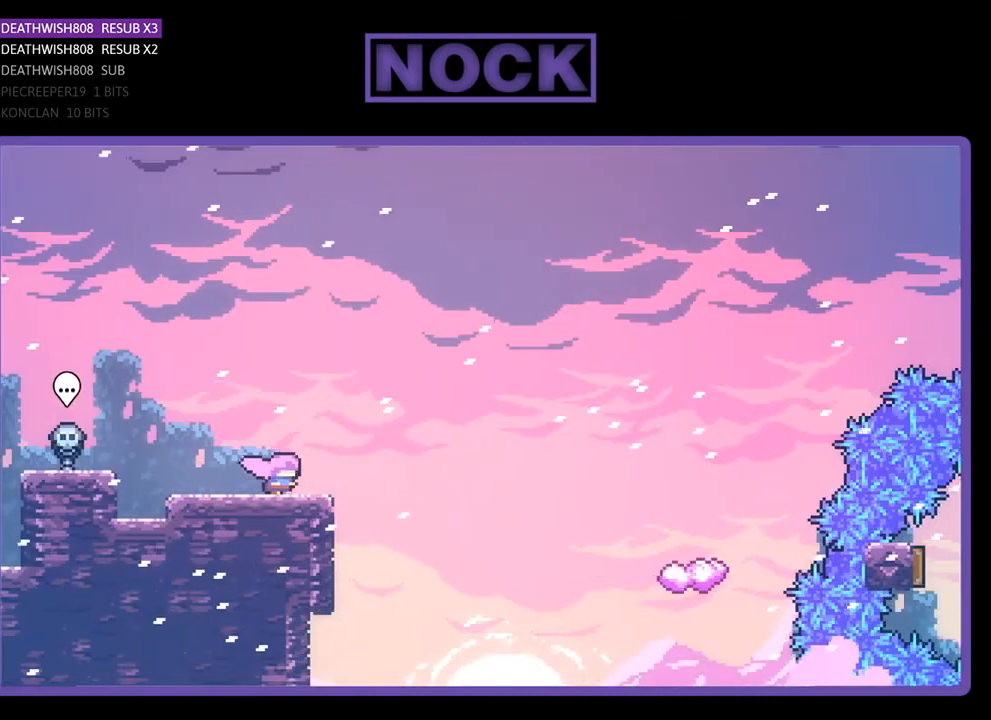
{"buttons": ["R2", "DPAD_UP", "DPAD_RIGHT"], "right_stick": "center", "events": [[33, "CROSS", "down"], [200, "CROSS", "up"], [333, "DPAD_UP", "down"]]}
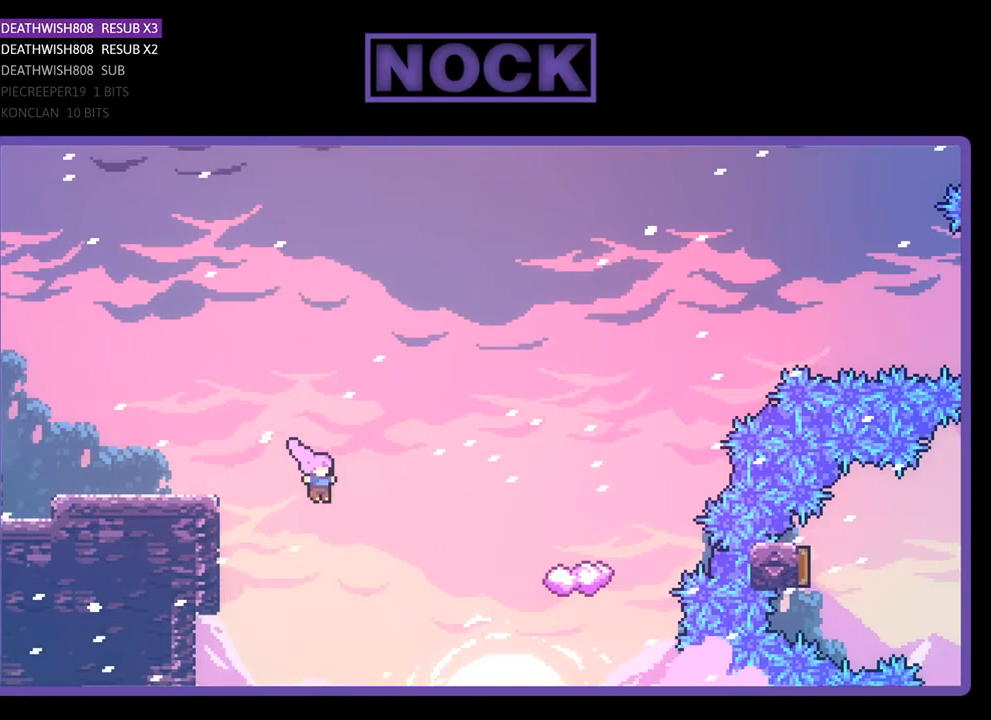
{"buttons": ["CIRCLE", "R2", "DPAD_UP", "DPAD_RIGHT"], "right_stick": "center", "events": [[200, "CIRCLE", "down"]]}
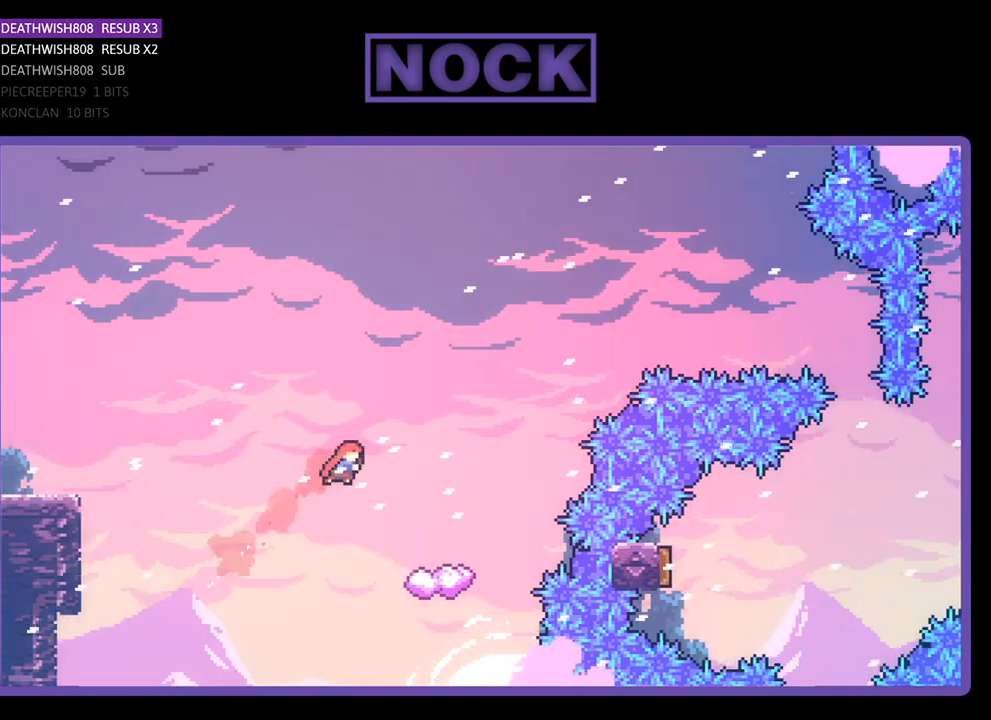
{"buttons": ["R2"], "right_stick": "center", "events": [[100, "DPAD_UP", "up"], [433, "CIRCLE", "up"], [467, "DPAD_RIGHT", "up"]]}
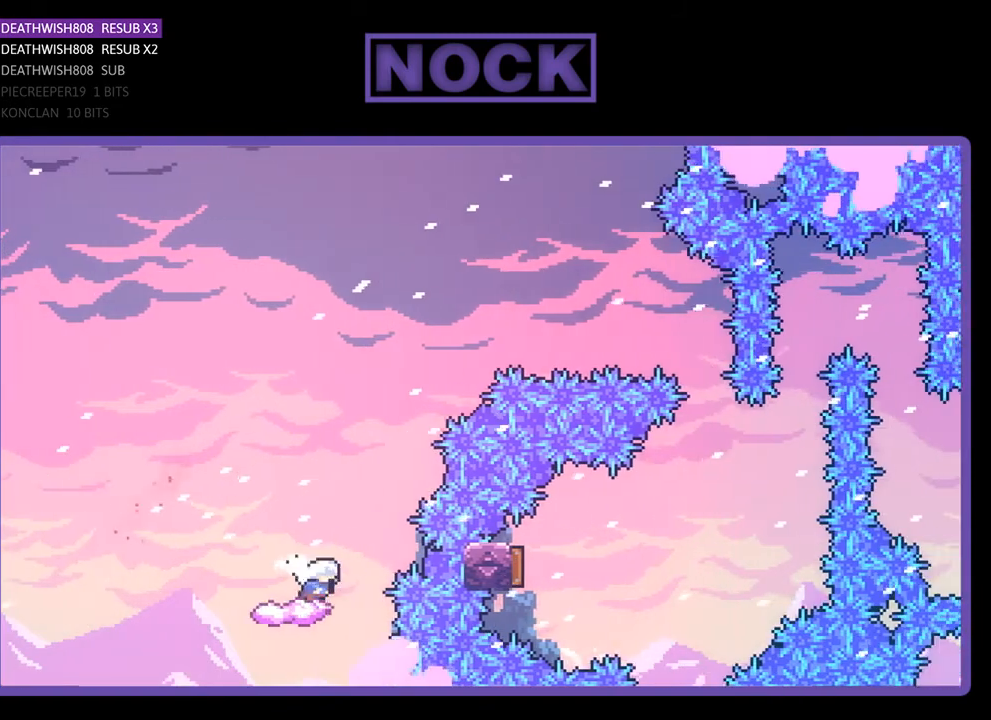
{"buttons": ["CROSS", "R2", "DPAD_RIGHT"], "right_stick": "center", "events": [[100, "DPAD_RIGHT", "down"], [200, "CROSS", "down"]]}
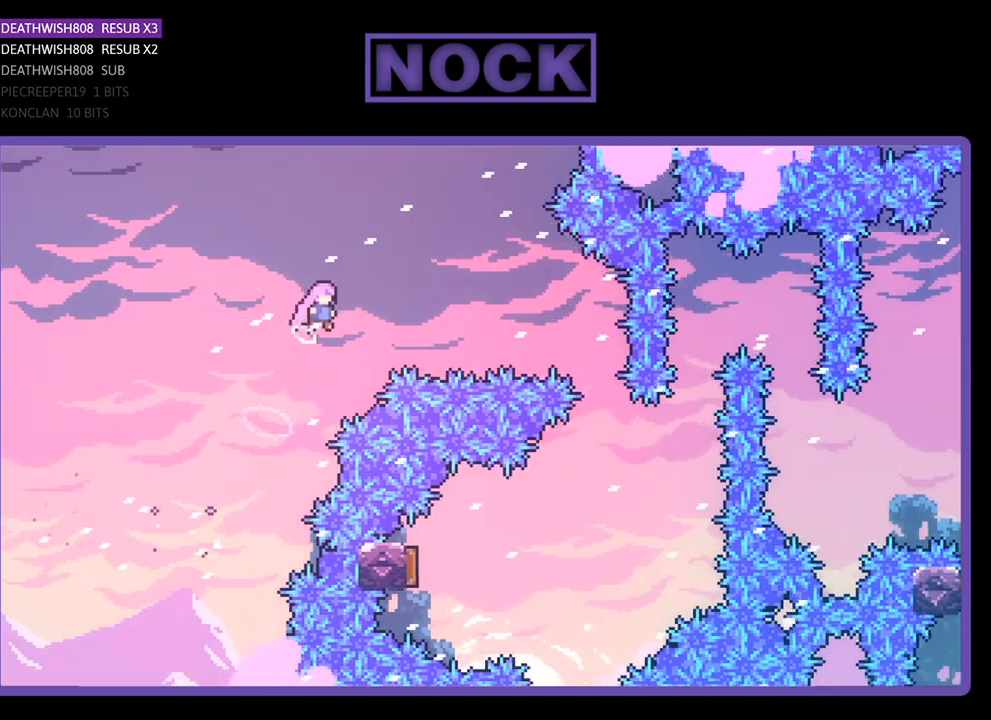
{"buttons": ["CIRCLE", "R2", "DPAD_RIGHT"], "right_stick": "center", "events": [[133, "CROSS", "up"], [233, "CIRCLE", "down"]]}